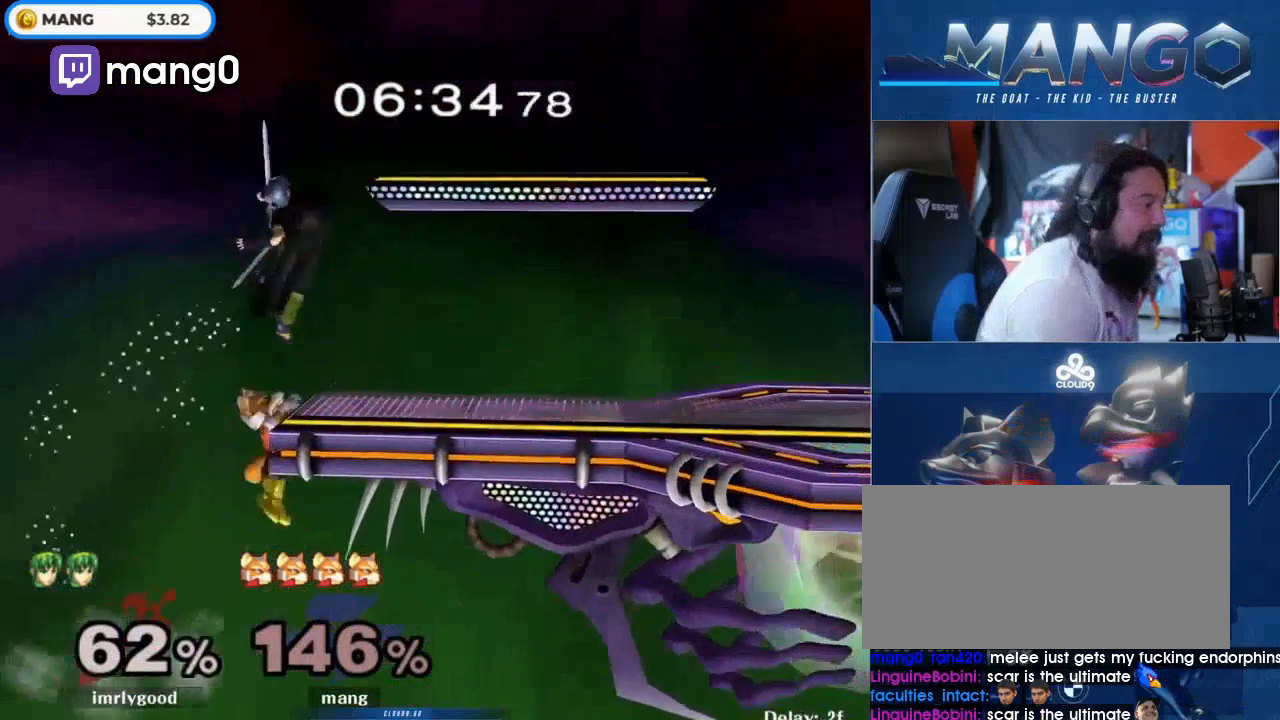
Gameplay with a controller (Nintendo layout); each line is a JSON object with the inputs held at the frame after it. "events" lists button and stick changes between this image and that frame as [ms after this image, input, new state], when the widget could be followed in between. Not read: L3 R3.
{"buttons": [], "left_stick": "up-left", "right_stick": "center", "events": [[333, "Y", "up"], [367, "left_stick", "up-left"]]}
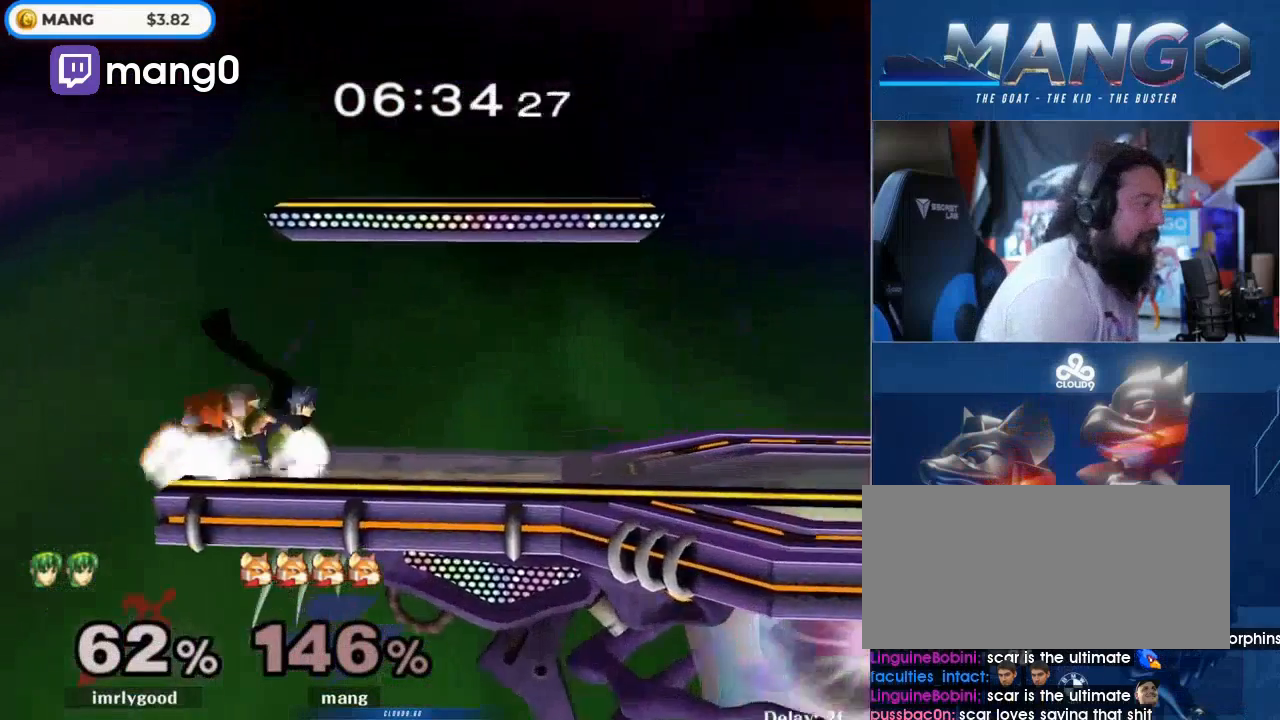
{"buttons": [], "left_stick": "up", "right_stick": "center", "events": [[167, "left_stick", "up"], [233, "A", "down"], [333, "A", "up"], [400, "A", "down"], [500, "A", "up"]]}
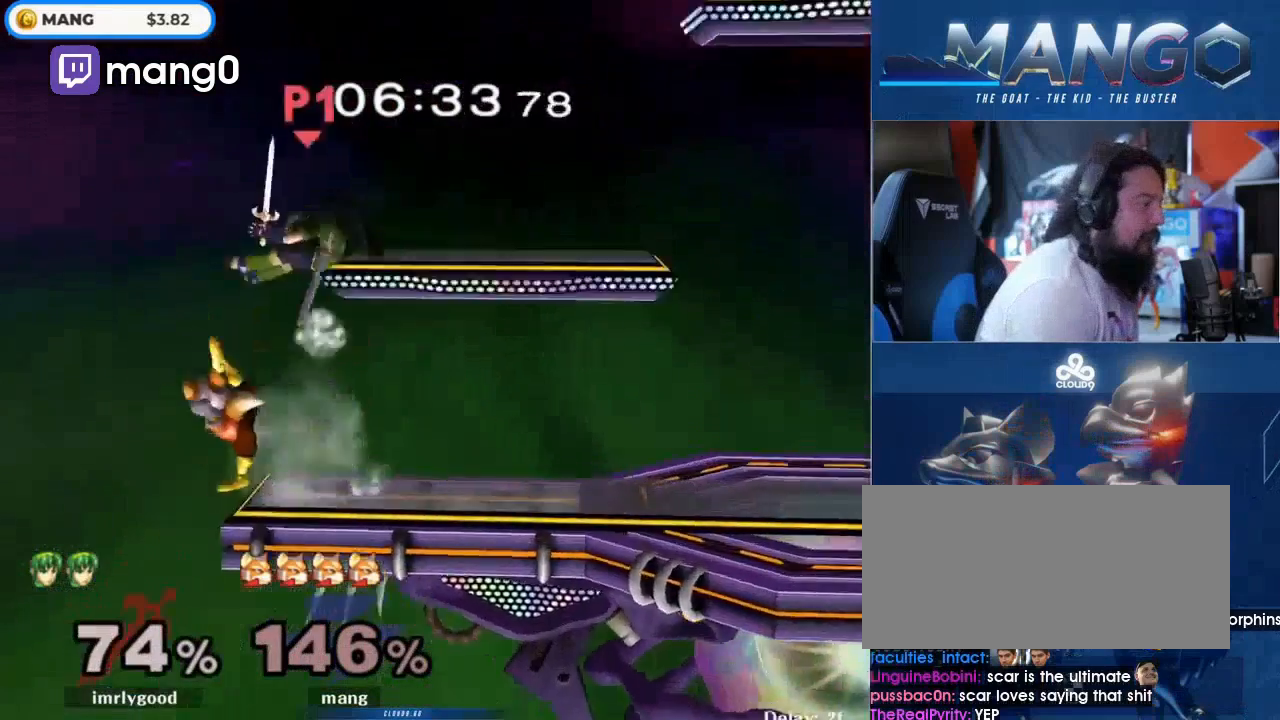
{"buttons": [], "left_stick": "left", "right_stick": "center", "events": [[33, "left_stick", "center"], [267, "Y", "down"], [333, "left_stick", "left"], [433, "Y", "up"]]}
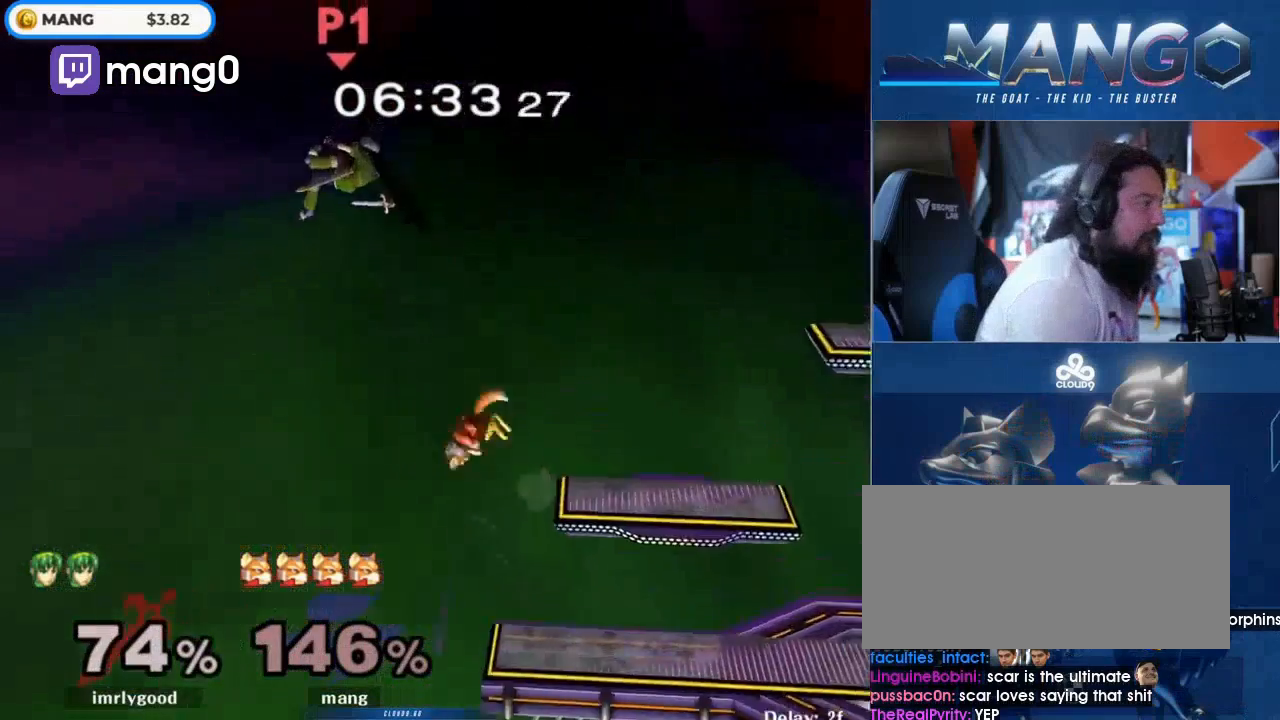
{"buttons": ["Y"], "left_stick": "left", "right_stick": "up", "events": [[333, "Y", "down"], [367, "right_stick", "up"]]}
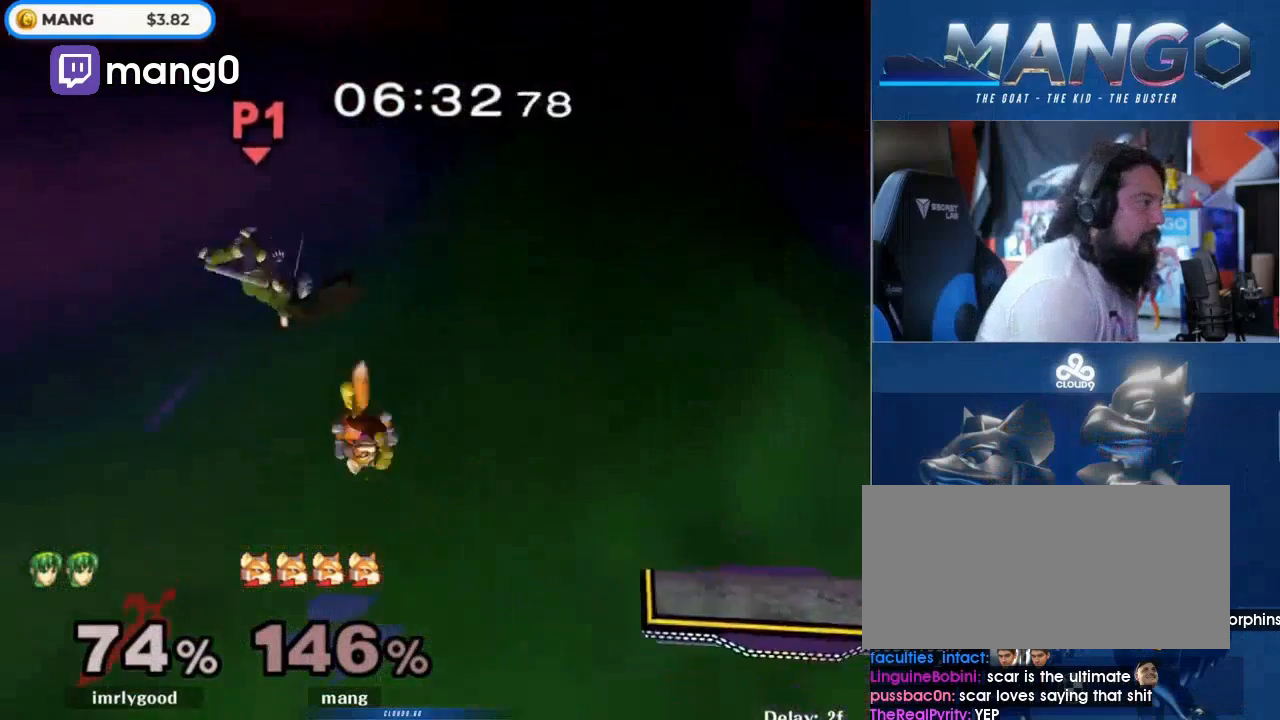
{"buttons": [], "left_stick": "left", "right_stick": "center", "events": [[367, "right_stick", "center"], [433, "Y", "up"]]}
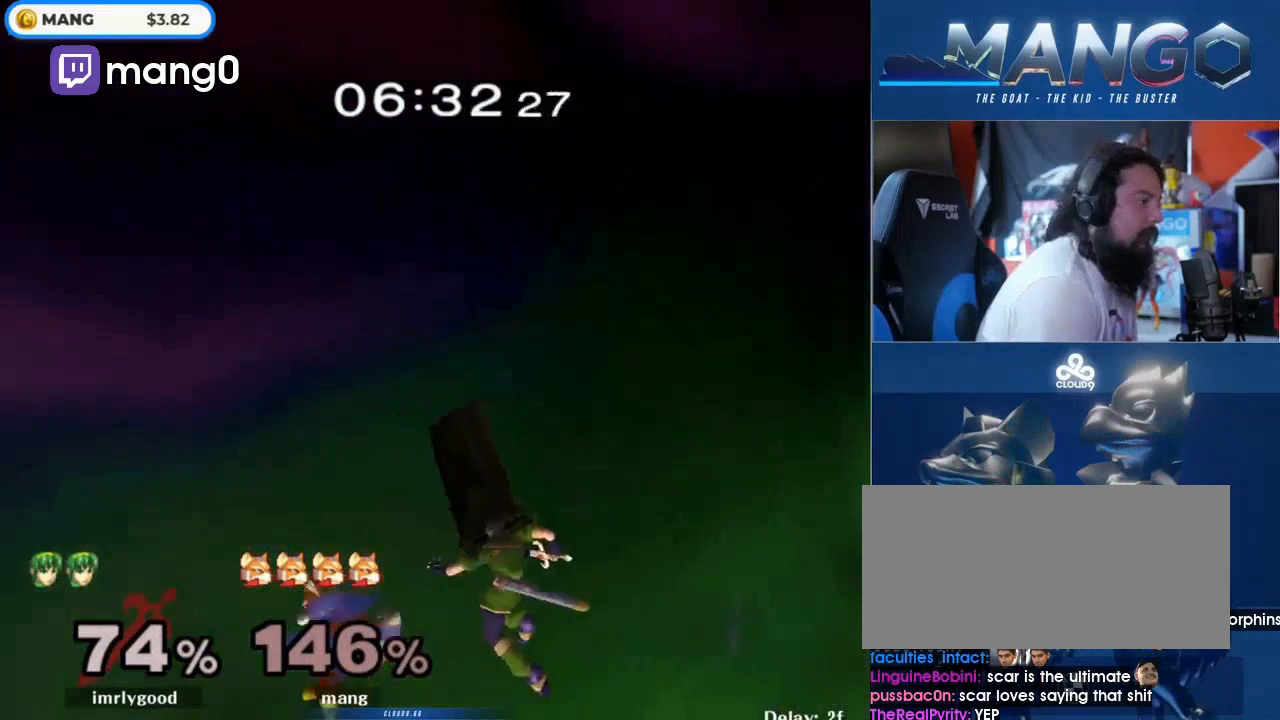
{"buttons": ["B", "L1"], "left_stick": "up-right", "right_stick": "center", "events": [[67, "left_stick", "right"], [133, "B", "down"], [267, "left_stick", "up-right"], [300, "L1", "down"]]}
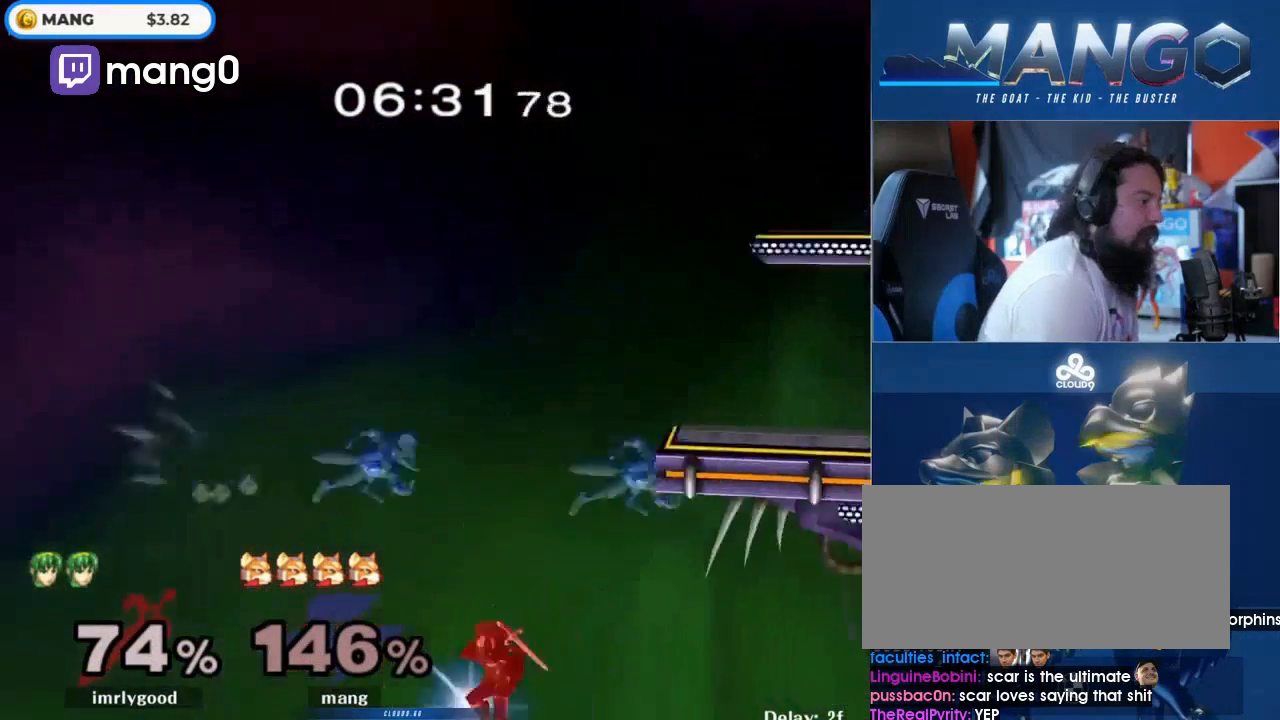
{"buttons": ["Y"], "left_stick": "down", "right_stick": "center", "events": [[233, "B", "up"], [233, "L1", "up"], [233, "left_stick", "center"], [467, "left_stick", "down"], [500, "Y", "down"]]}
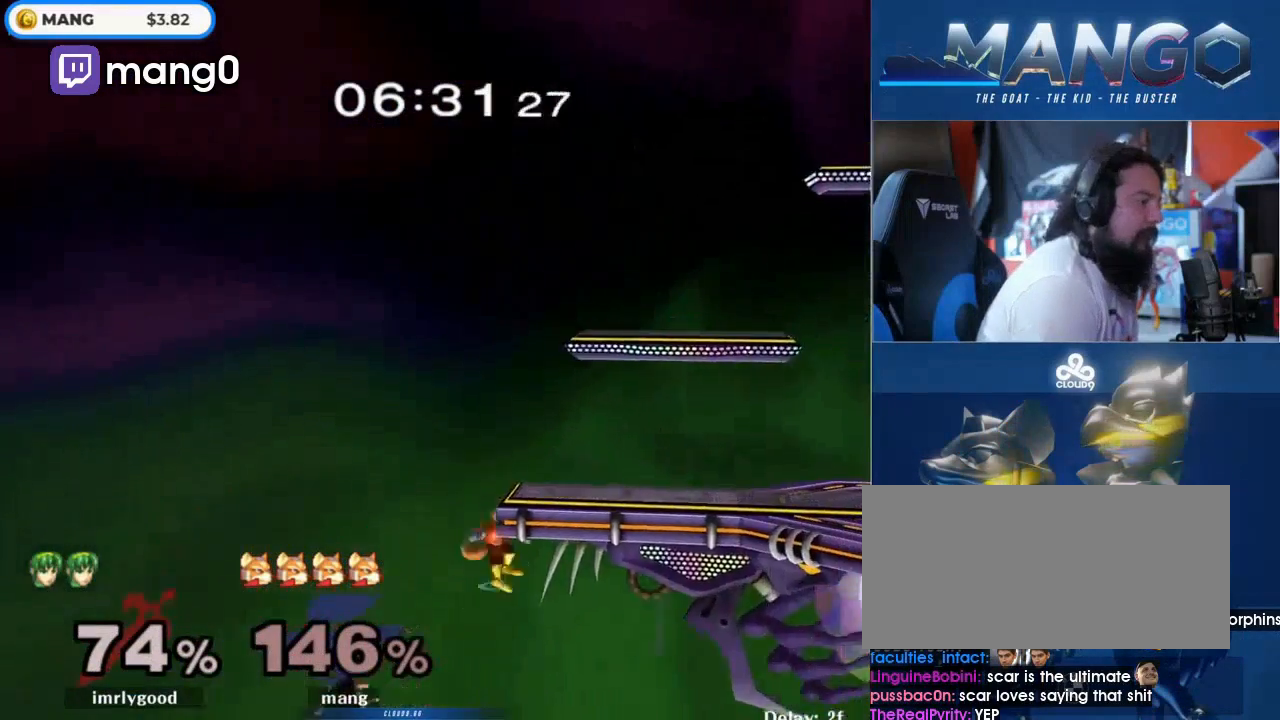
{"buttons": [], "left_stick": "down-right", "right_stick": "center", "events": [[167, "left_stick", "right"], [433, "Y", "up"], [467, "left_stick", "down-right"]]}
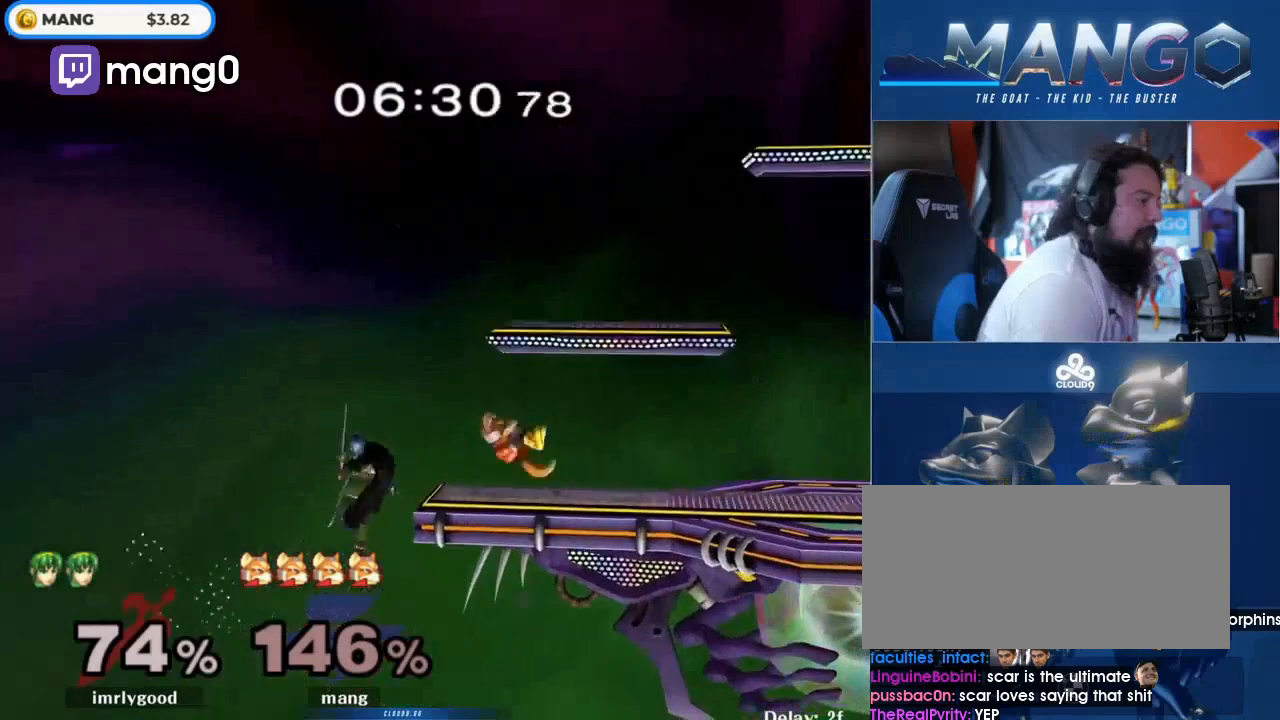
{"buttons": [], "left_stick": "left", "right_stick": "center", "events": [[133, "left_stick", "center"], [167, "Y", "down"], [233, "L1", "down"], [233, "Y", "up"], [233, "left_stick", "down-right"], [400, "L1", "up"], [433, "left_stick", "left"]]}
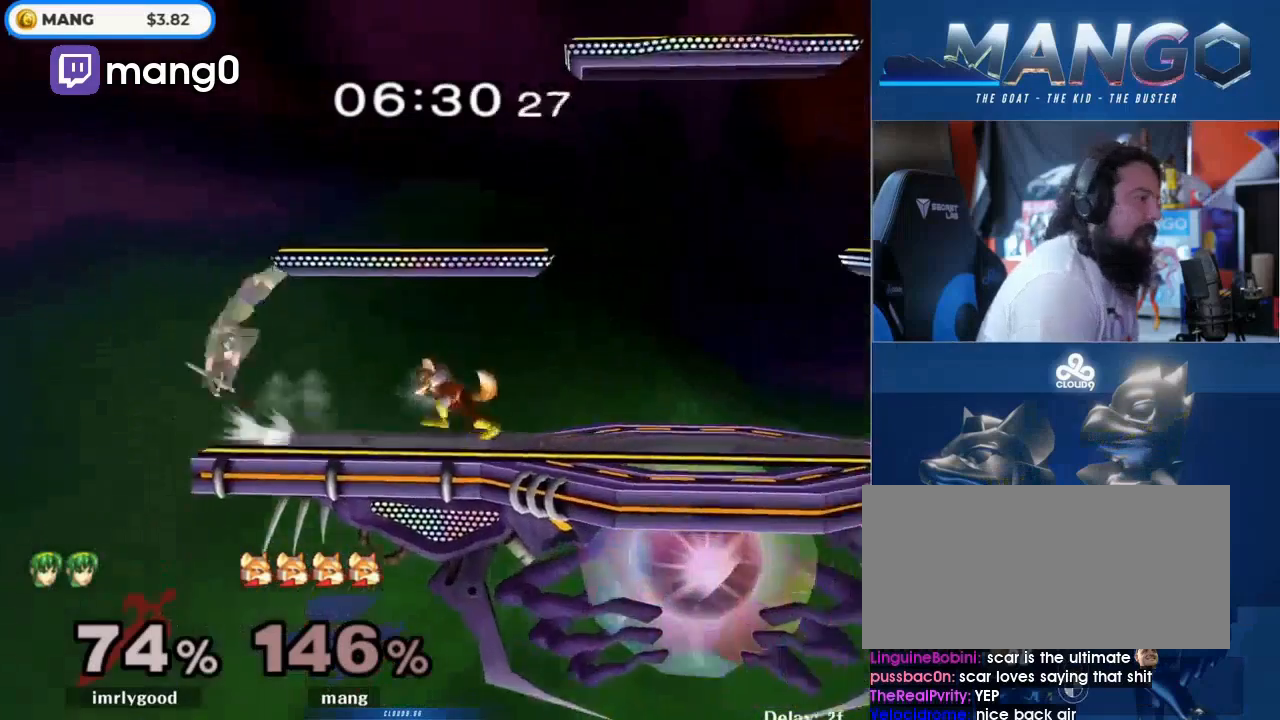
{"buttons": ["Y"], "left_stick": "center", "right_stick": "center", "events": [[67, "left_stick", "center"], [100, "A", "down"], [167, "left_stick", "right"], [233, "A", "up"], [267, "A", "down"], [333, "L1", "down"], [333, "left_stick", "down"], [400, "A", "up"], [433, "L1", "up"], [433, "left_stick", "center"], [500, "Y", "down"]]}
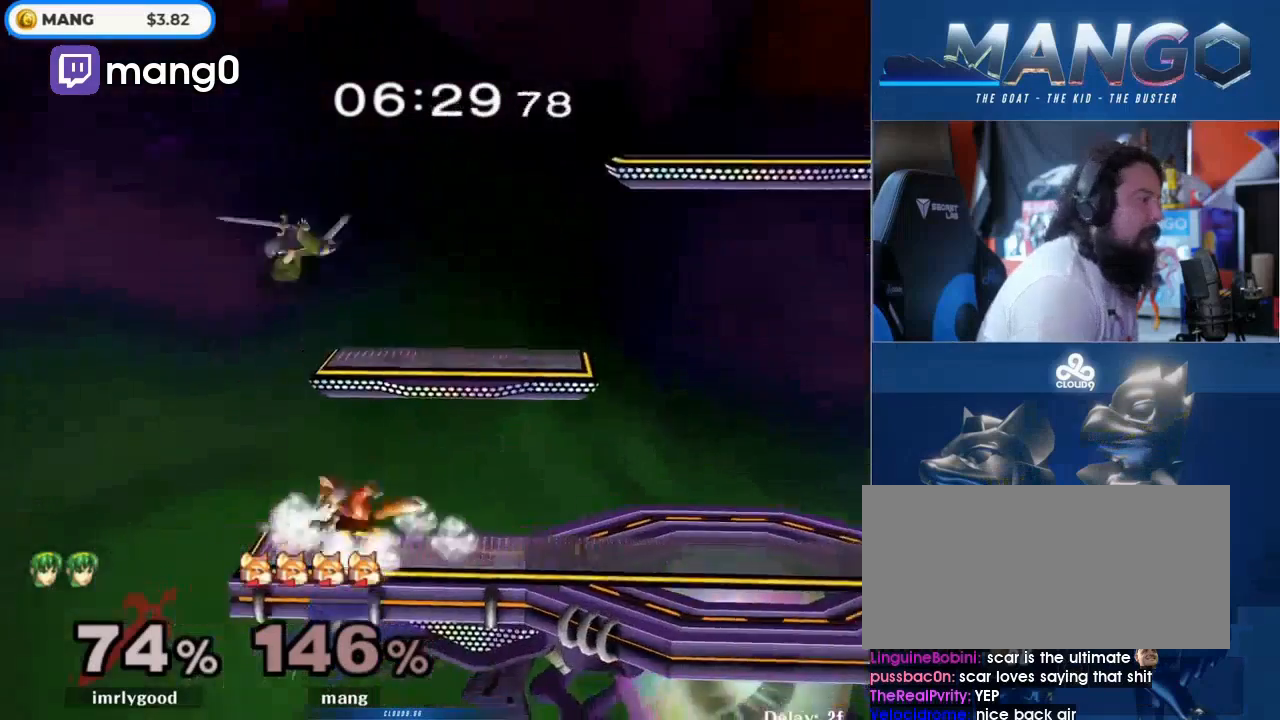
{"buttons": ["L1"], "left_stick": "left", "right_stick": "center", "events": [[33, "Y", "up"], [67, "A", "down"], [133, "Z", "down"], [200, "Z", "up"], [200, "left_stick", "left"], [233, "A", "up"], [267, "A", "down"], [400, "L1", "down"], [467, "A", "up"]]}
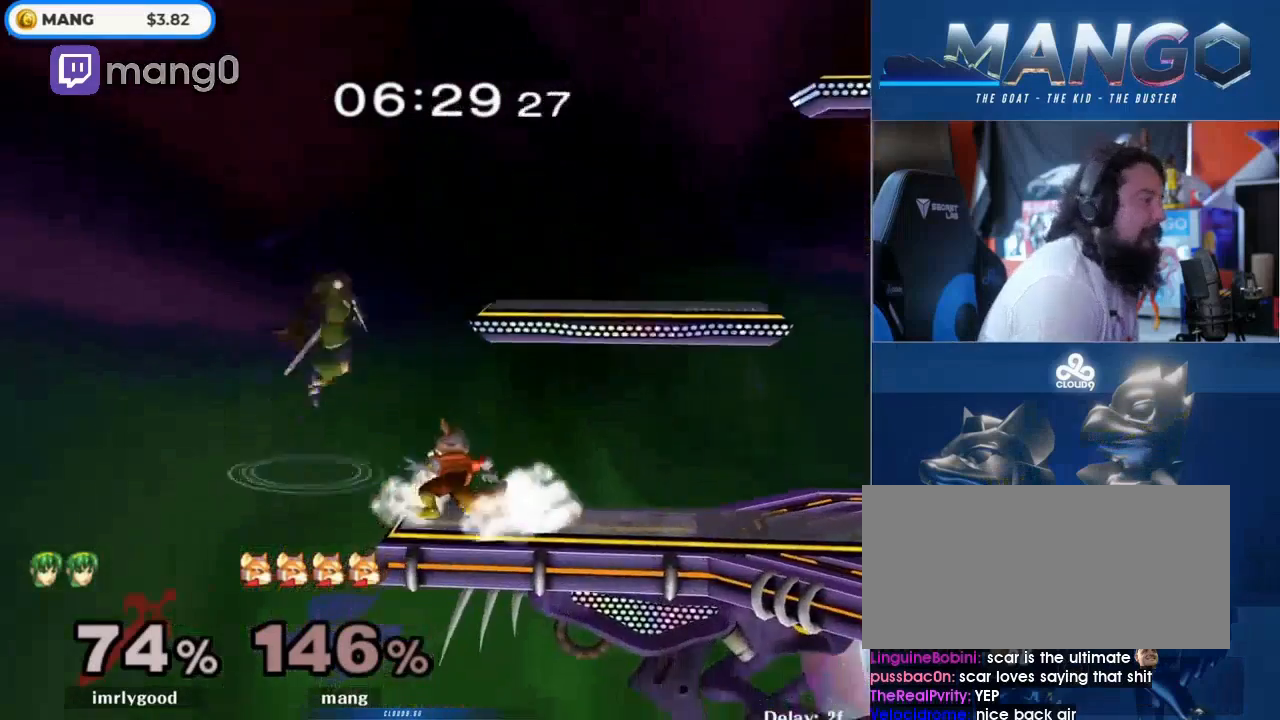
{"buttons": ["A", "Y"], "left_stick": "right", "right_stick": "center", "events": [[133, "left_stick", "center"], [267, "Y", "down"], [333, "A", "down"], [333, "L1", "up"], [333, "left_stick", "right"]]}
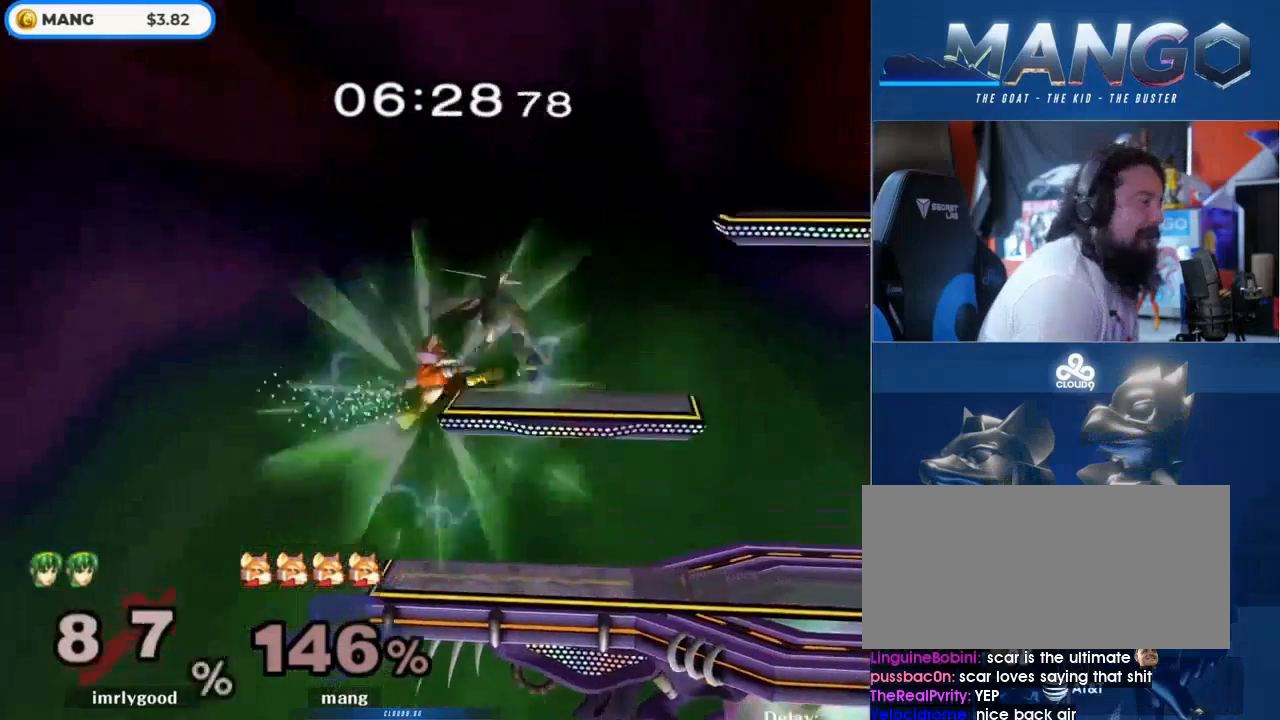
{"buttons": [], "left_stick": "right", "right_stick": "center", "events": [[233, "A", "up"], [233, "Y", "up"], [300, "left_stick", "center"], [400, "left_stick", "right"], [433, "Y", "down"], [467, "Y", "up"]]}
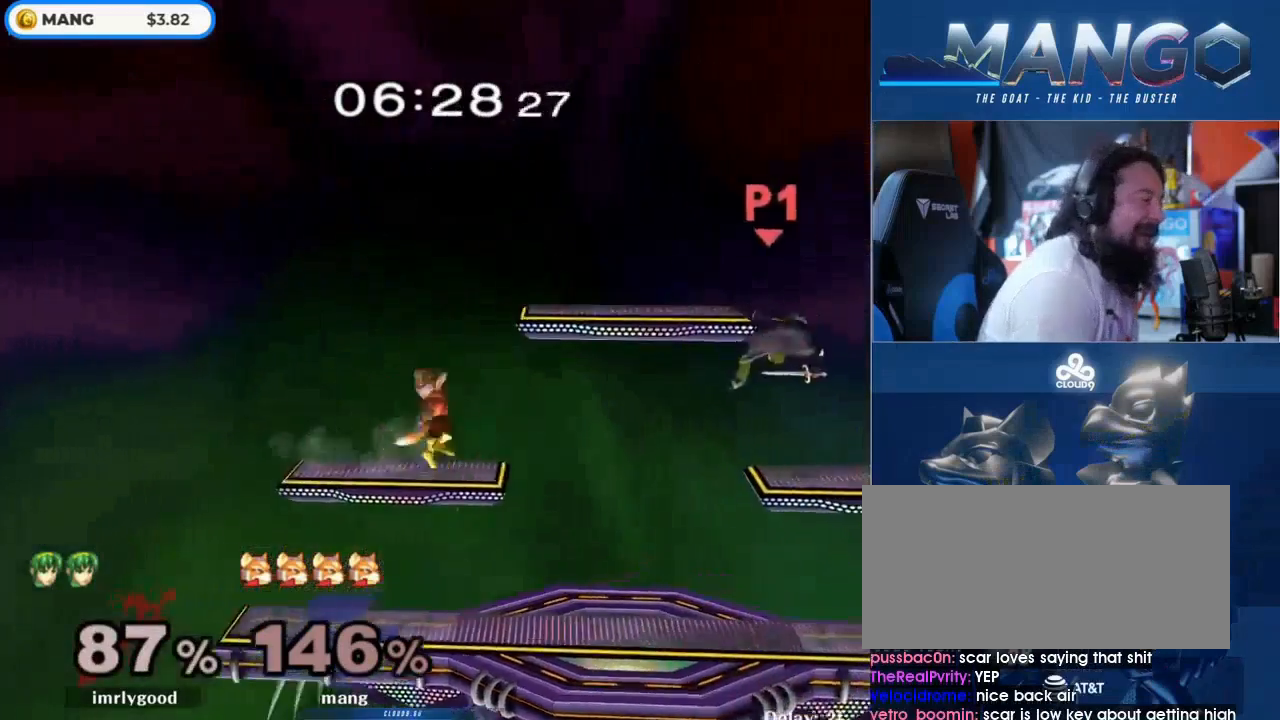
{"buttons": [], "left_stick": "right", "right_stick": "center", "events": [[67, "left_stick", "center"], [133, "B", "down"], [233, "left_stick", "down-right"], [333, "B", "up"], [333, "left_stick", "right"]]}
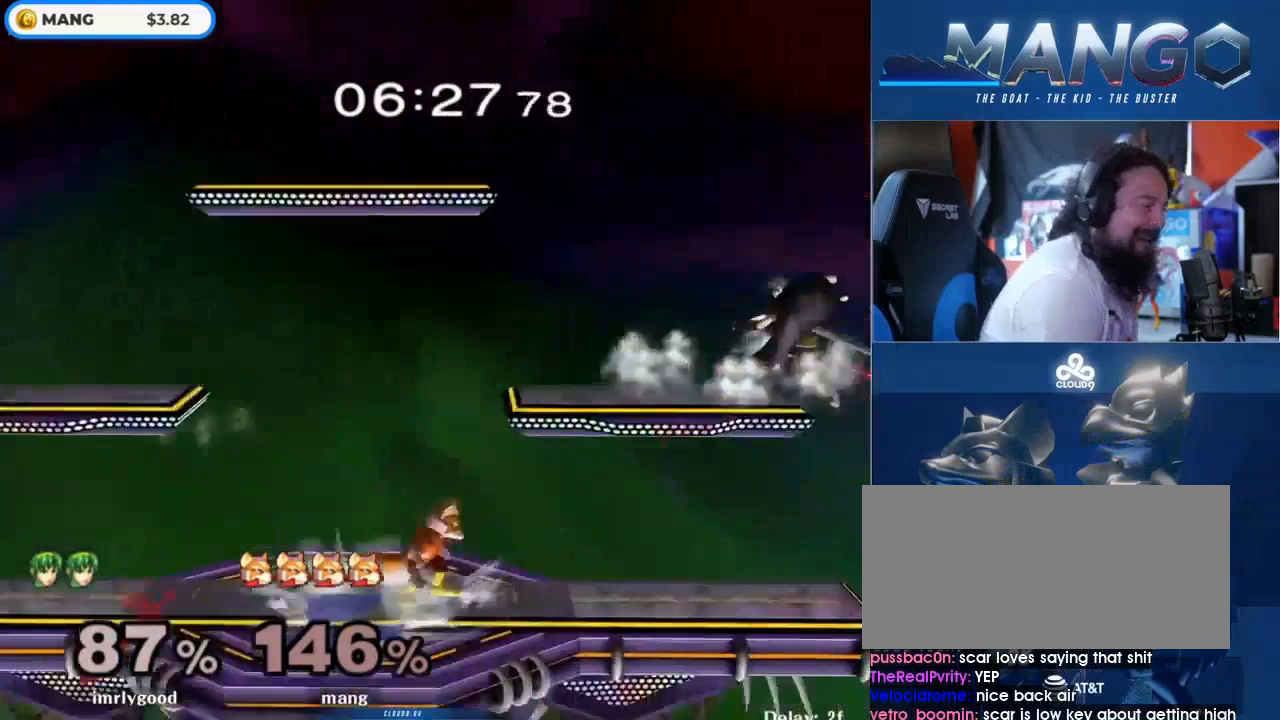
{"buttons": [], "left_stick": "center", "right_stick": "center", "events": [[133, "left_stick", "center"], [233, "left_stick", "left"], [367, "left_stick", "right"], [467, "Y", "down"], [500, "Y", "up"], [500, "left_stick", "center"]]}
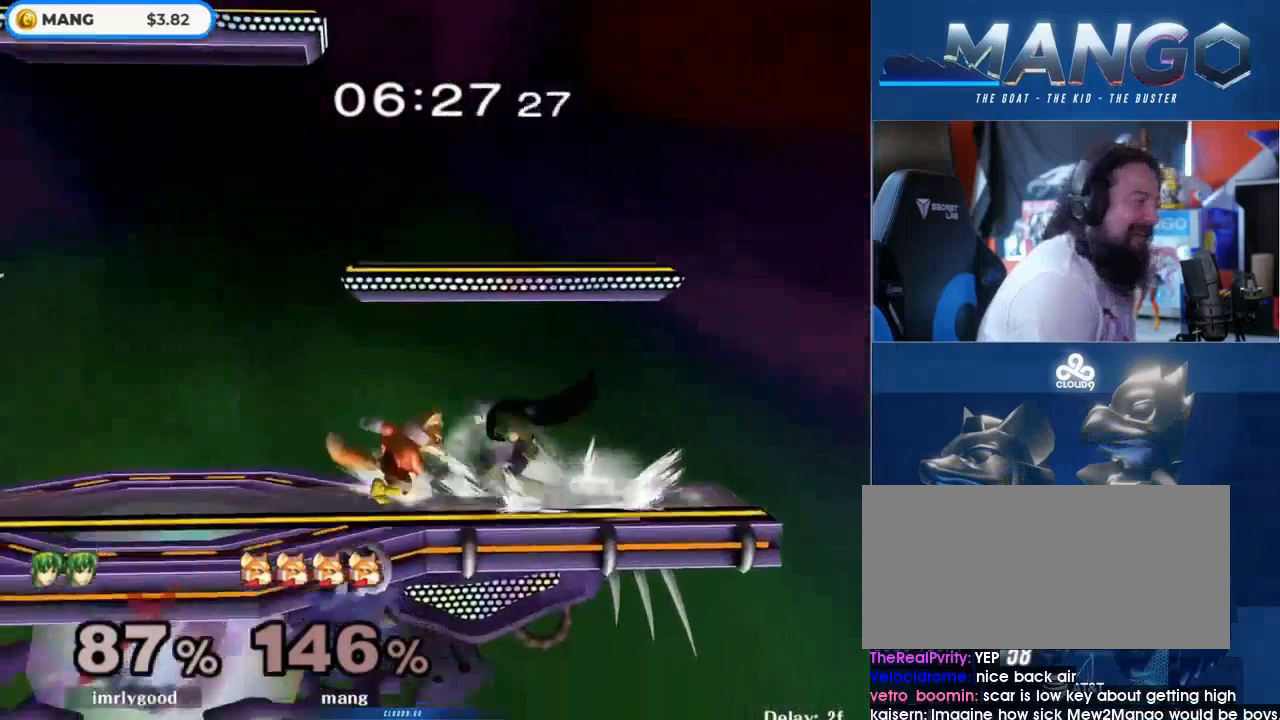
{"buttons": ["L1"], "left_stick": "center", "right_stick": "center", "events": [[67, "A", "down"], [167, "A", "up"], [233, "A", "down"], [233, "left_stick", "left"], [333, "L1", "down"], [333, "left_stick", "down"], [400, "A", "up"], [467, "left_stick", "center"]]}
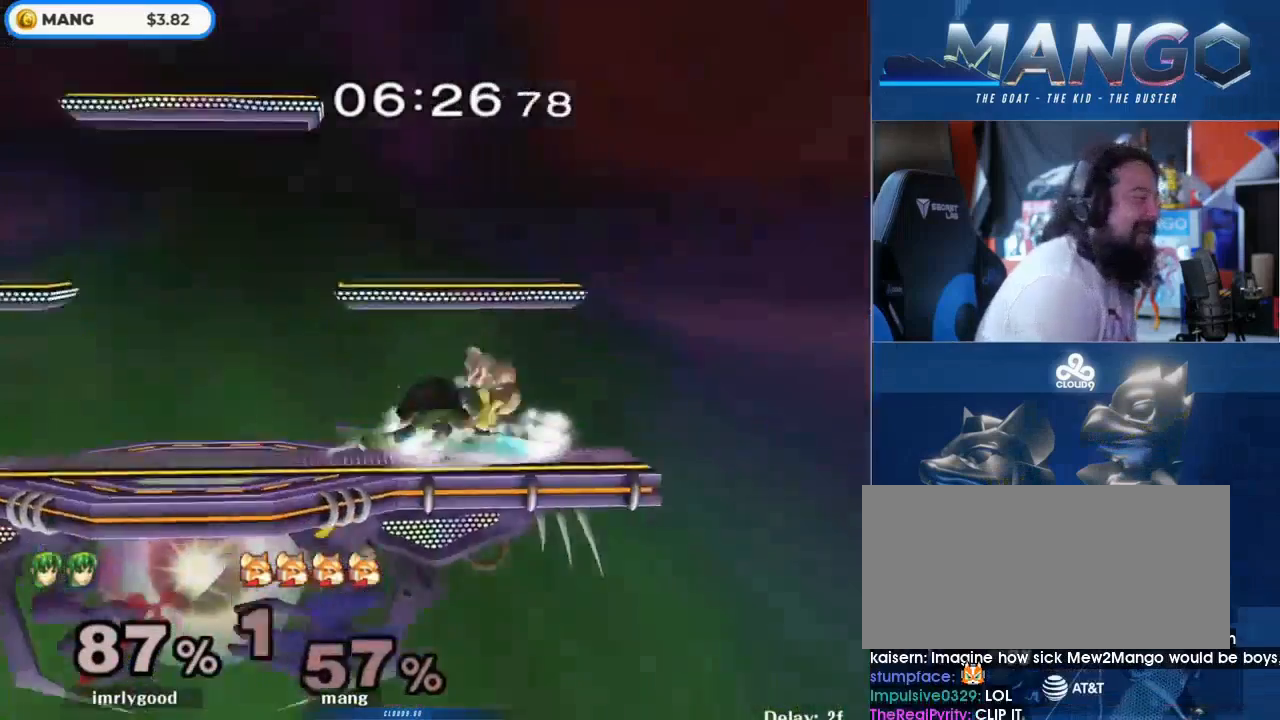
{"buttons": [], "left_stick": "center", "right_stick": "center", "events": [[267, "L1", "up"]]}
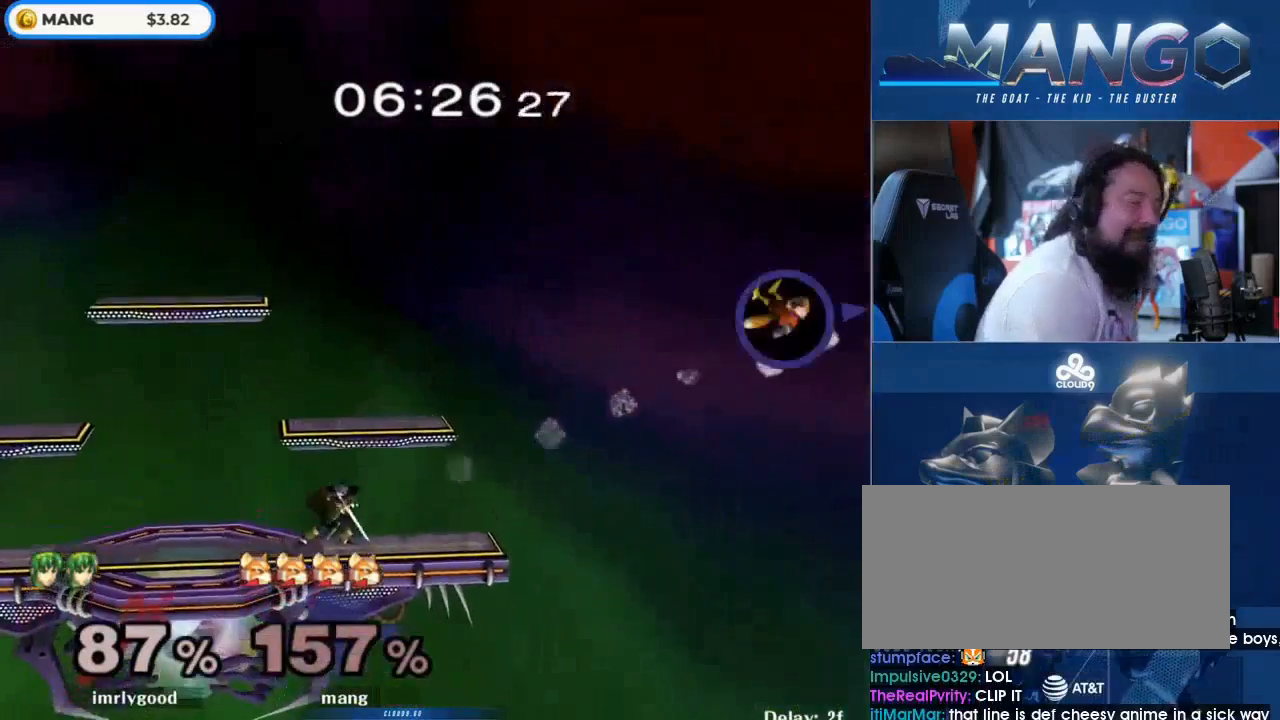
{"buttons": [], "left_stick": "center", "right_stick": "center", "events": []}
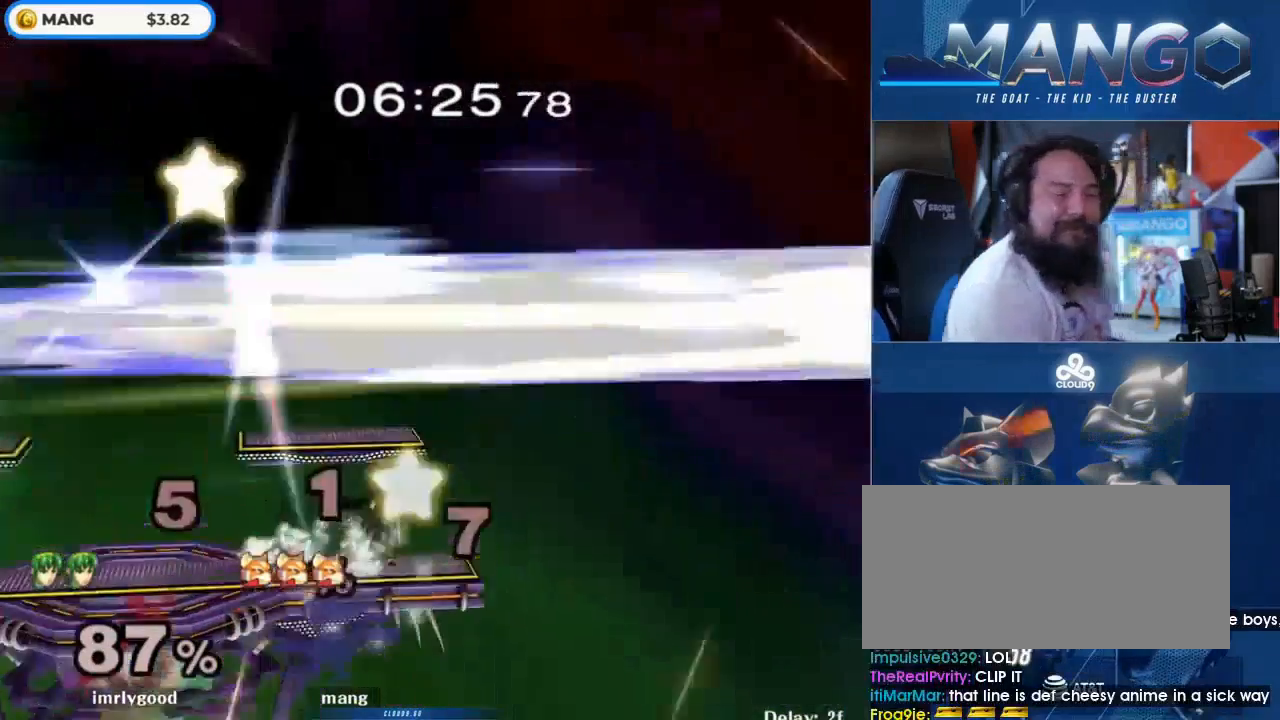
{"buttons": [], "left_stick": "center", "right_stick": "center", "events": []}
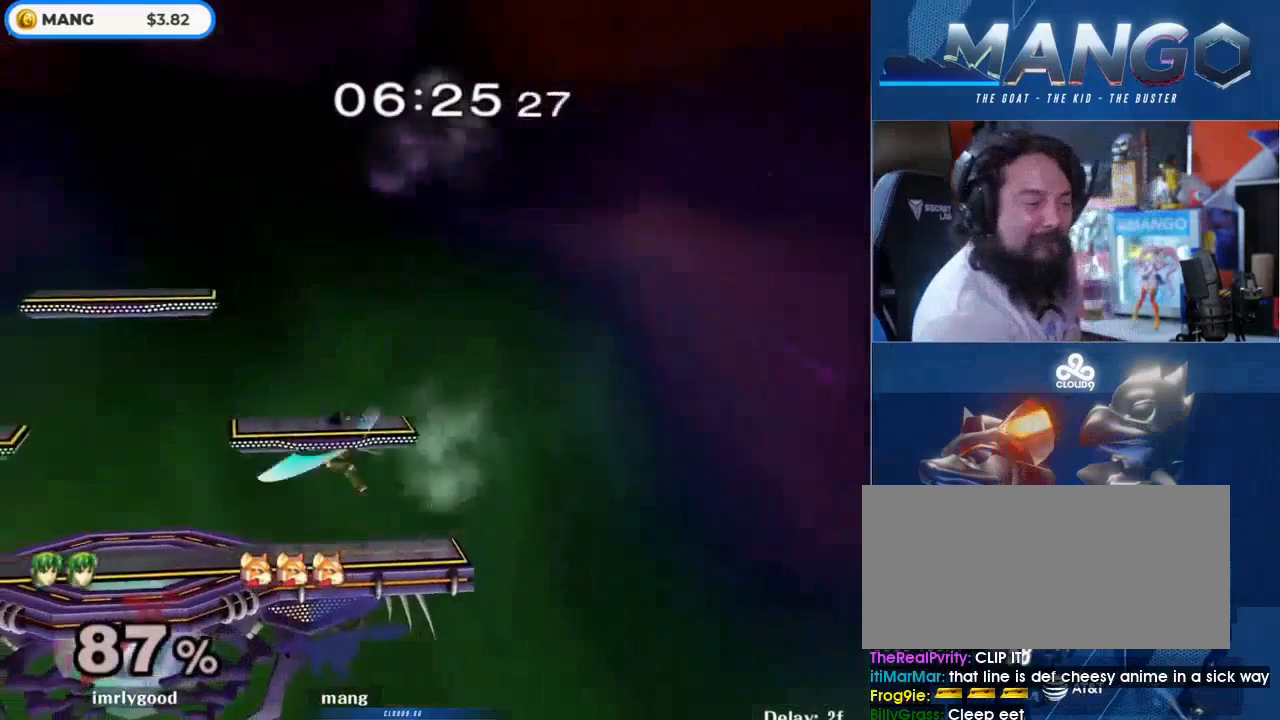
{"buttons": [], "left_stick": "center", "right_stick": "center", "events": []}
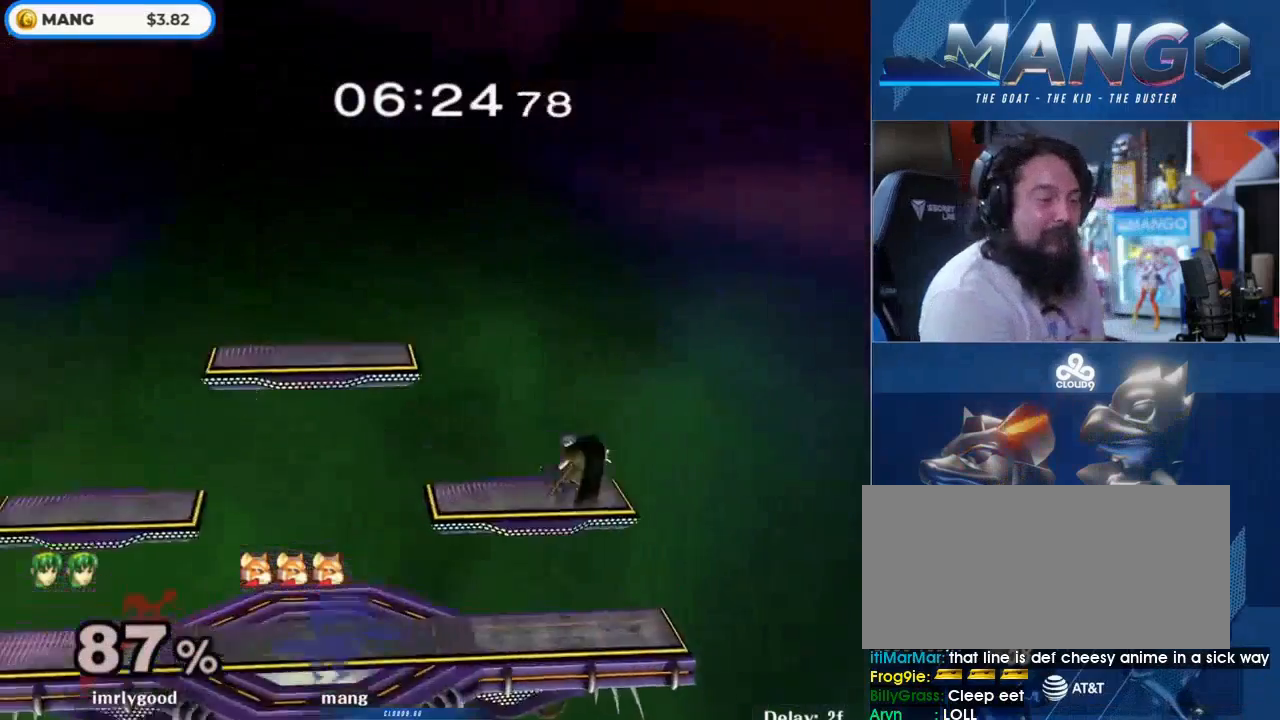
{"buttons": [], "left_stick": "right", "right_stick": "center", "events": [[300, "left_stick", "right"]]}
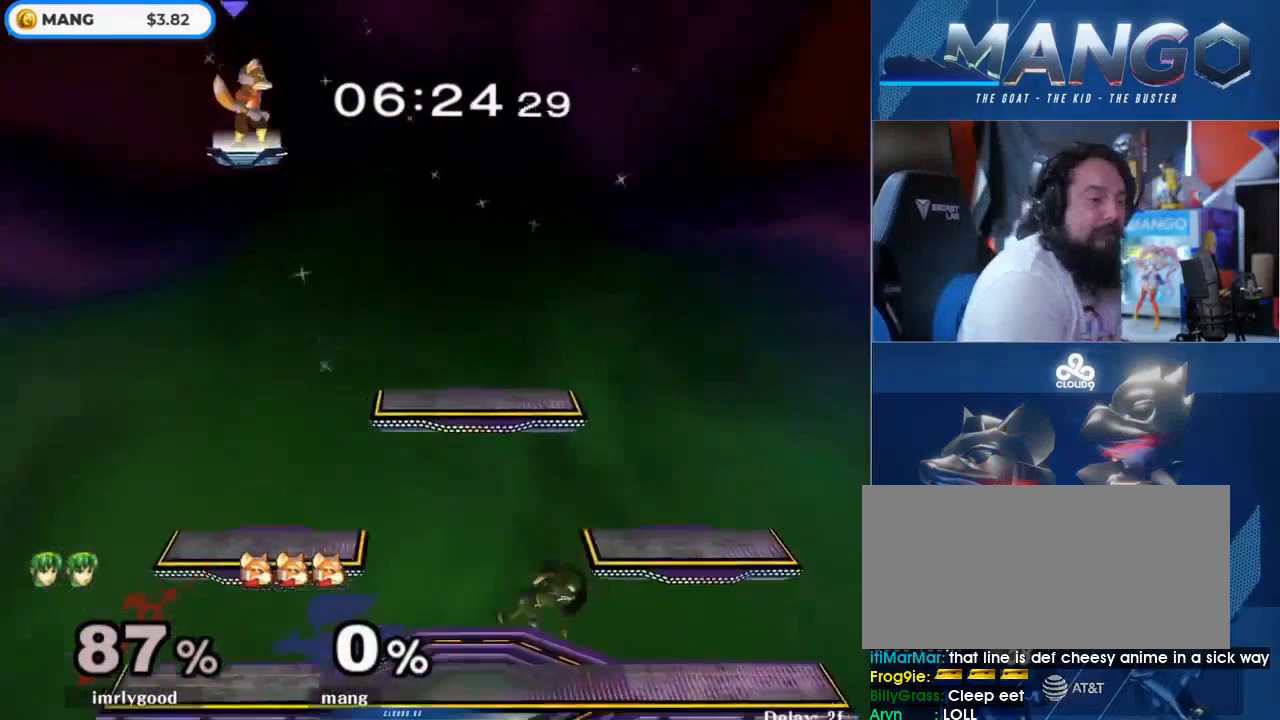
{"buttons": [], "left_stick": "down-right", "right_stick": "center", "events": [[367, "left_stick", "down-right"]]}
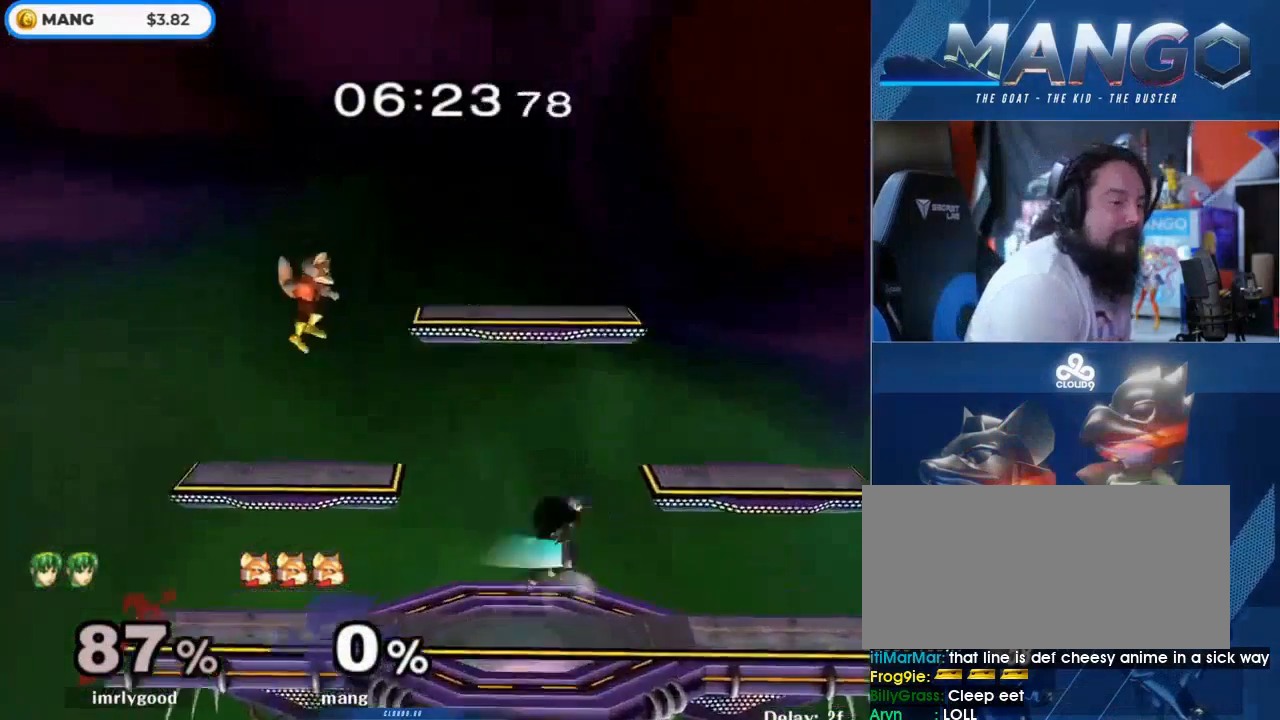
{"buttons": [], "left_stick": "right", "right_stick": "center", "events": [[267, "left_stick", "center"], [333, "left_stick", "right"], [467, "Y", "down"], [500, "Y", "up"]]}
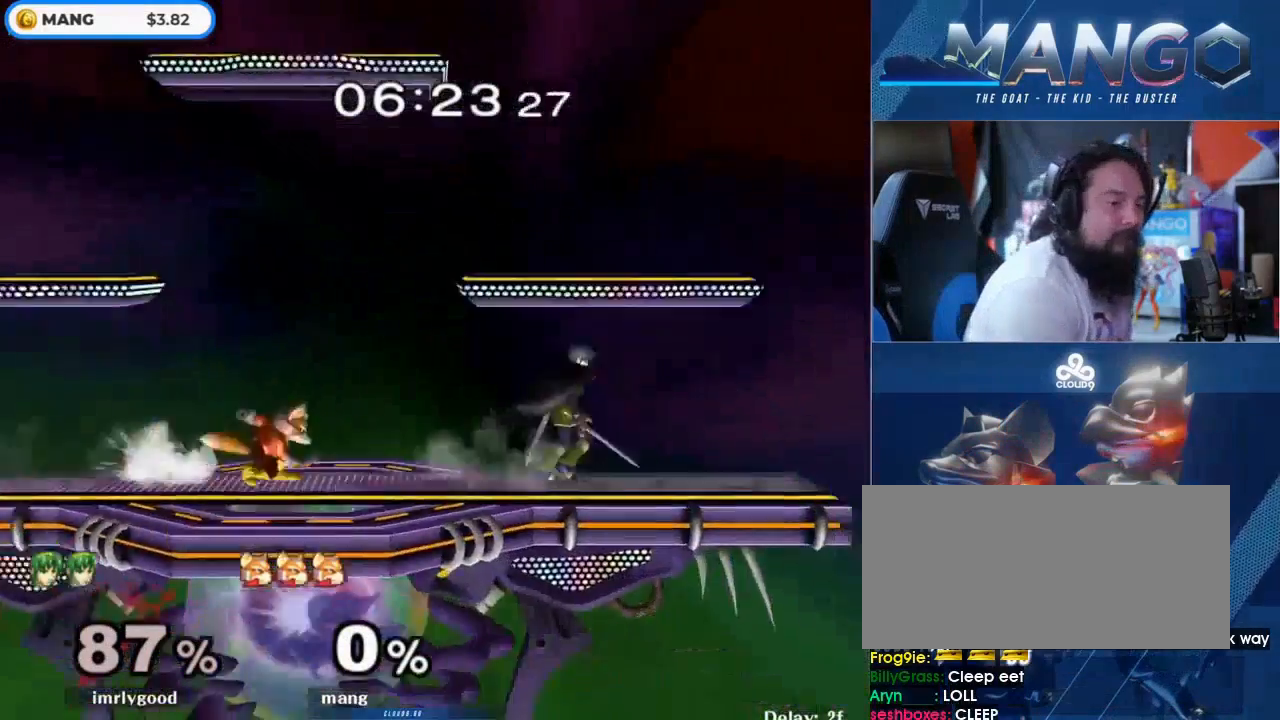
{"buttons": ["A"], "left_stick": "center", "right_stick": "center", "events": [[33, "left_stick", "center"], [100, "B", "down"], [167, "left_stick", "down"], [267, "B", "up"], [300, "left_stick", "right"], [400, "left_stick", "center"], [467, "A", "down"]]}
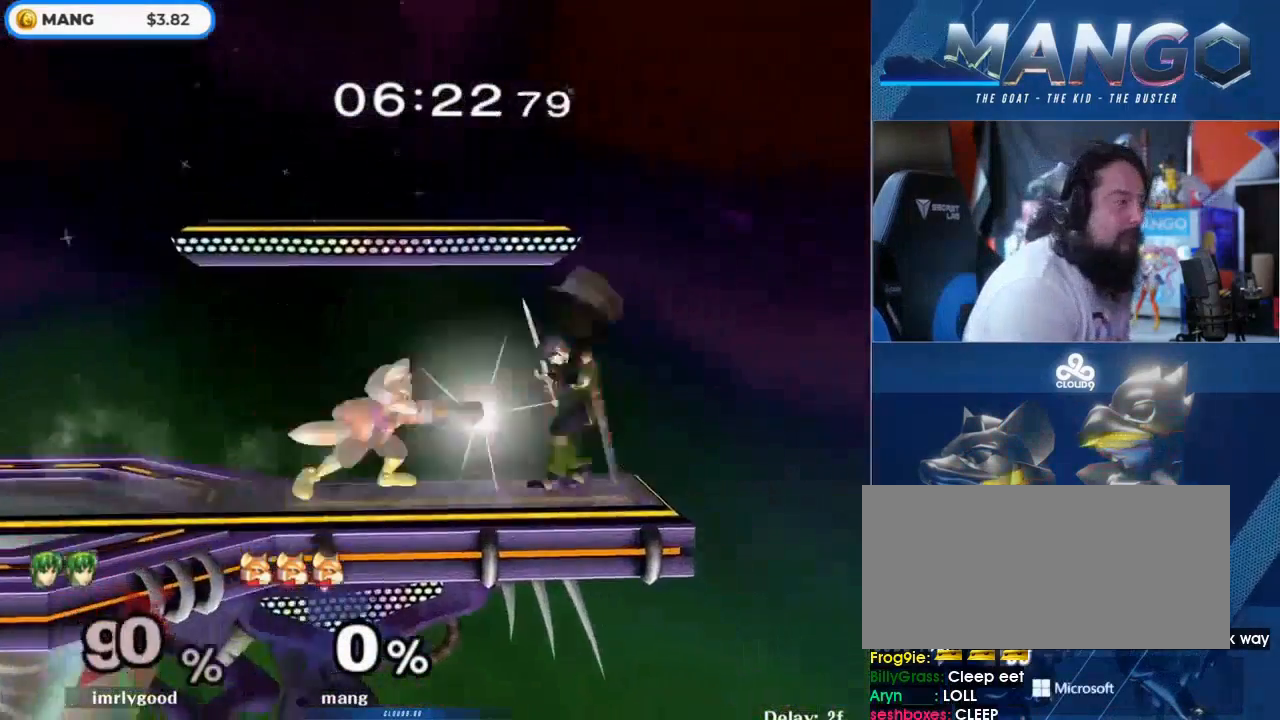
{"buttons": [], "left_stick": "center", "right_stick": "up", "events": [[133, "A", "up"], [133, "left_stick", "right"], [367, "right_stick", "up"], [433, "left_stick", "center"]]}
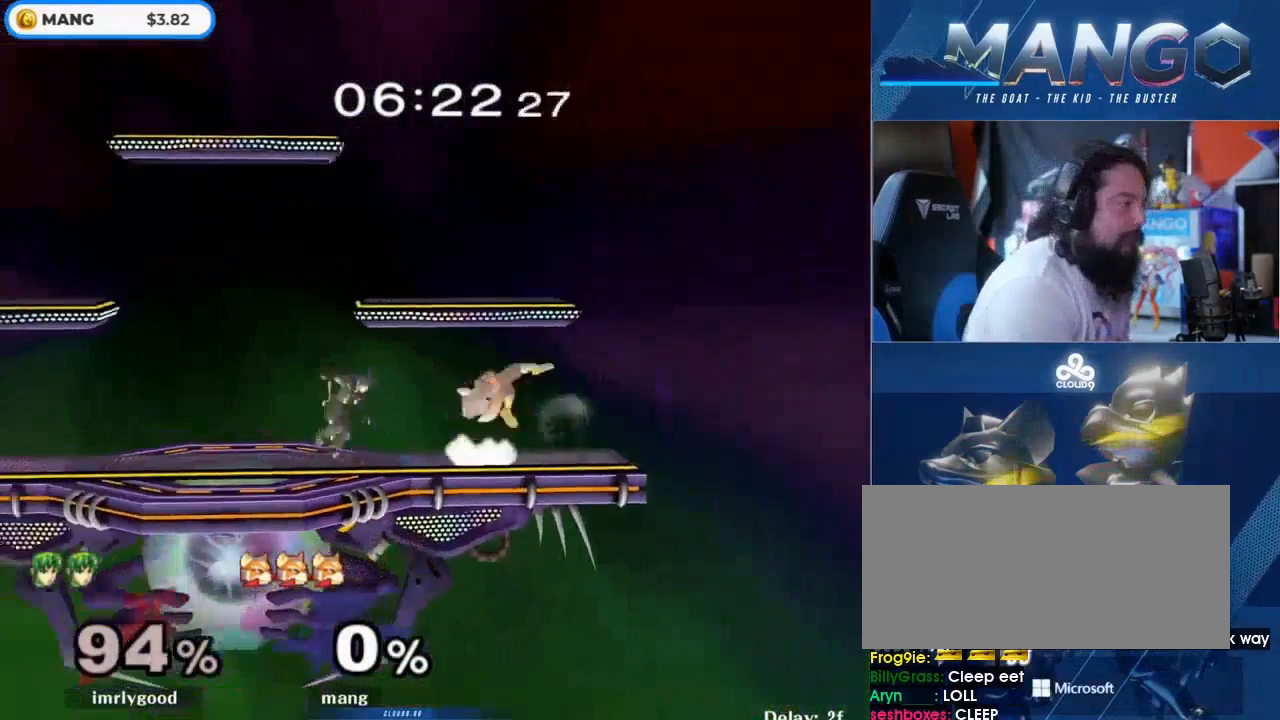
{"buttons": [], "left_stick": "center", "right_stick": "center", "events": [[33, "right_stick", "center"], [100, "right_stick", "up"], [433, "right_stick", "center"]]}
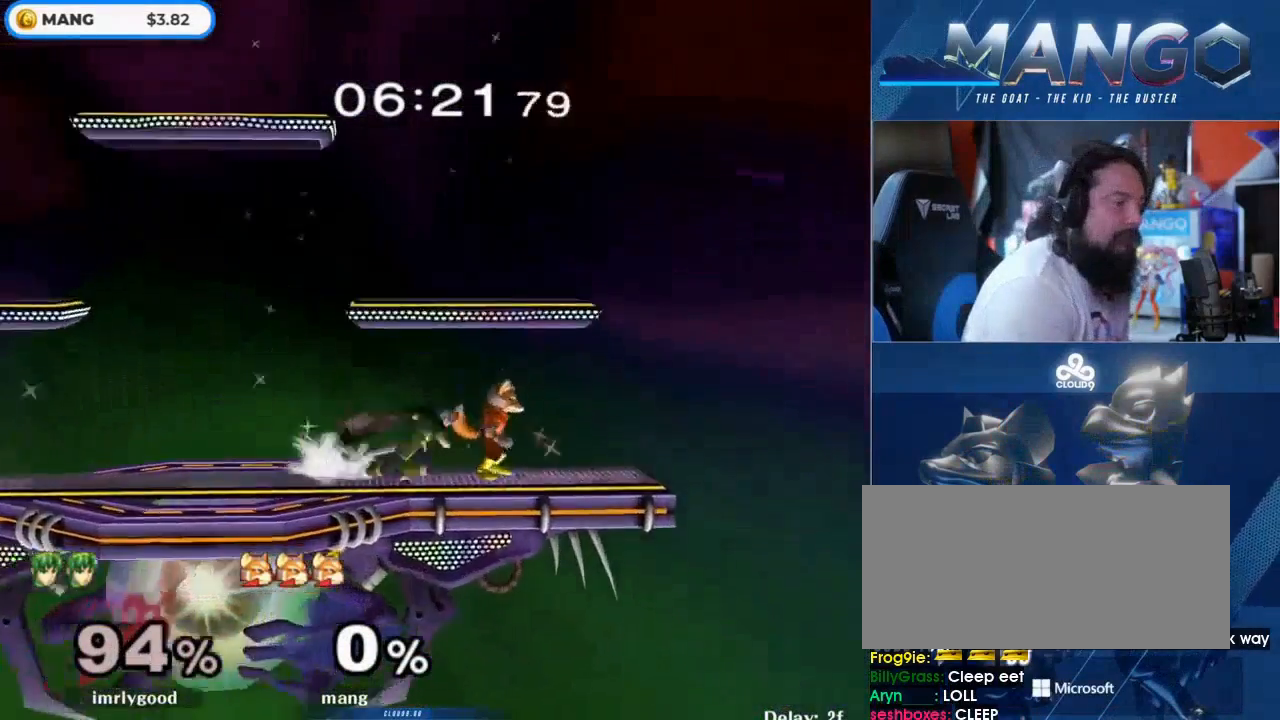
{"buttons": [], "left_stick": "down", "right_stick": "center", "events": [[33, "left_stick", "down"], [133, "B", "down"], [200, "B", "up"], [267, "Y", "down"], [267, "left_stick", "down-right"], [300, "L1", "down"], [400, "Y", "up"], [433, "L1", "up"], [433, "left_stick", "down"]]}
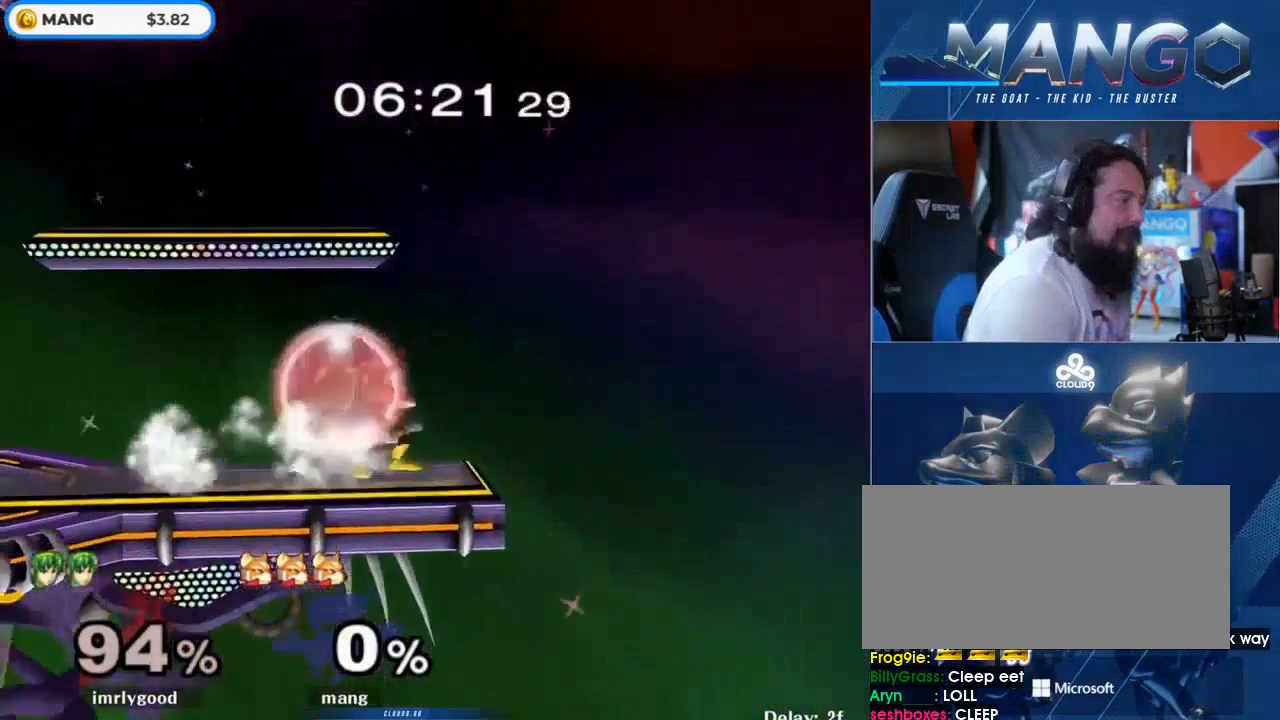
{"buttons": ["L1"], "left_stick": "down", "right_stick": "center", "events": [[33, "B", "down"], [133, "B", "up"], [167, "Y", "down"], [167, "left_stick", "down-left"], [200, "L1", "down"], [233, "Y", "up"], [333, "left_stick", "down"]]}
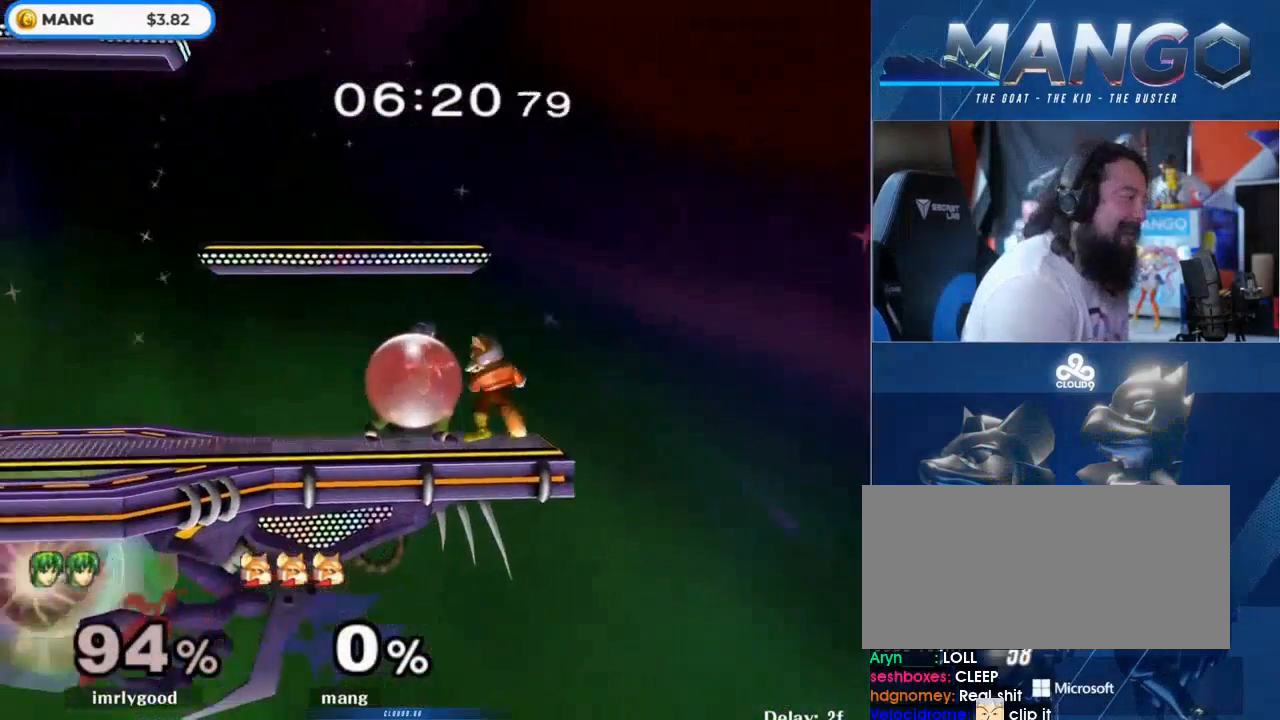
{"buttons": ["L1"], "left_stick": "center", "right_stick": "center", "events": [[33, "left_stick", "center"]]}
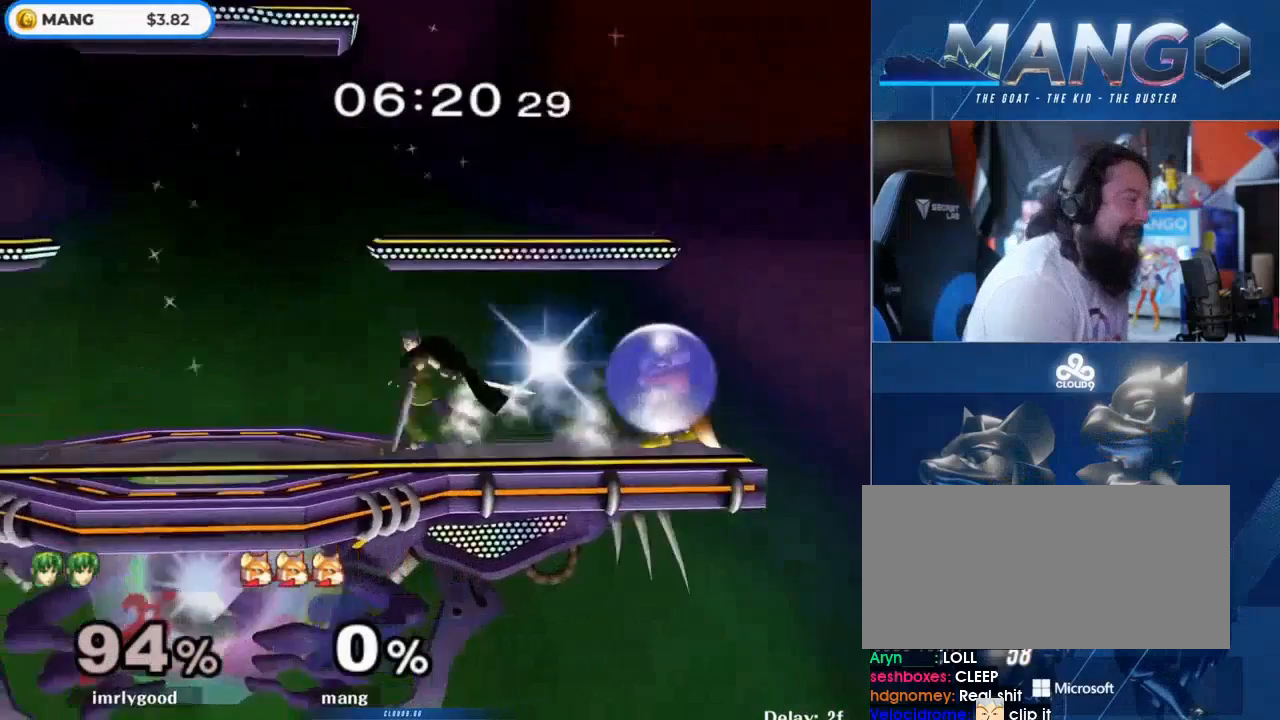
{"buttons": ["Y", "L1"], "left_stick": "center", "right_stick": "center", "events": [[467, "Y", "down"]]}